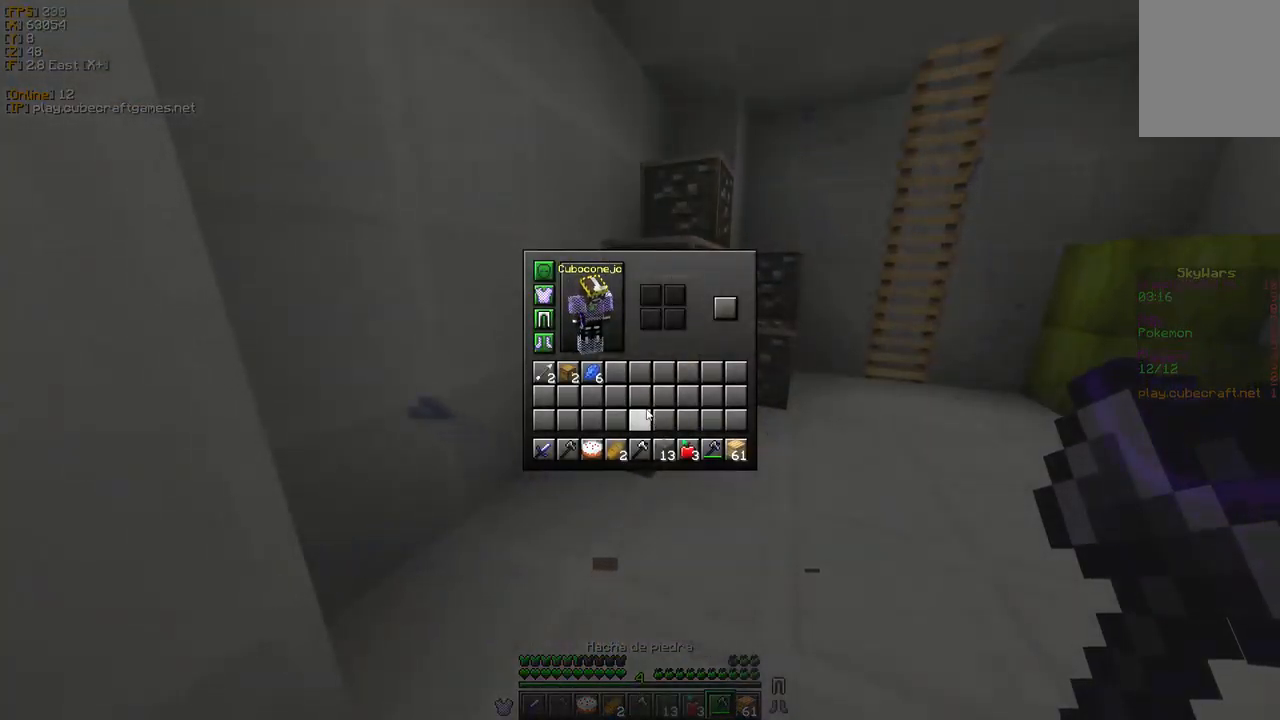
Gameplay with keyboard and mouse; each line is a JSON object with the keys and mouse buttons held at the frame after it. "events" lists presses ("down") and releases ("up") of "a", "d", "s", "w", "mouse_left" and "mouse_right" between this image and that frame as [ms after this image, input, new state], when the widget could be followed in between. "mouse_left", "mouse_right" = the "left", "right" buttons of the "mouse" list. No other keys are recorded. Fast repeated clicks can show as one long hold. Mouse movement is not recorded.
{"keys": ["w"], "mouse": [], "events": [[367, "w", "down"]]}
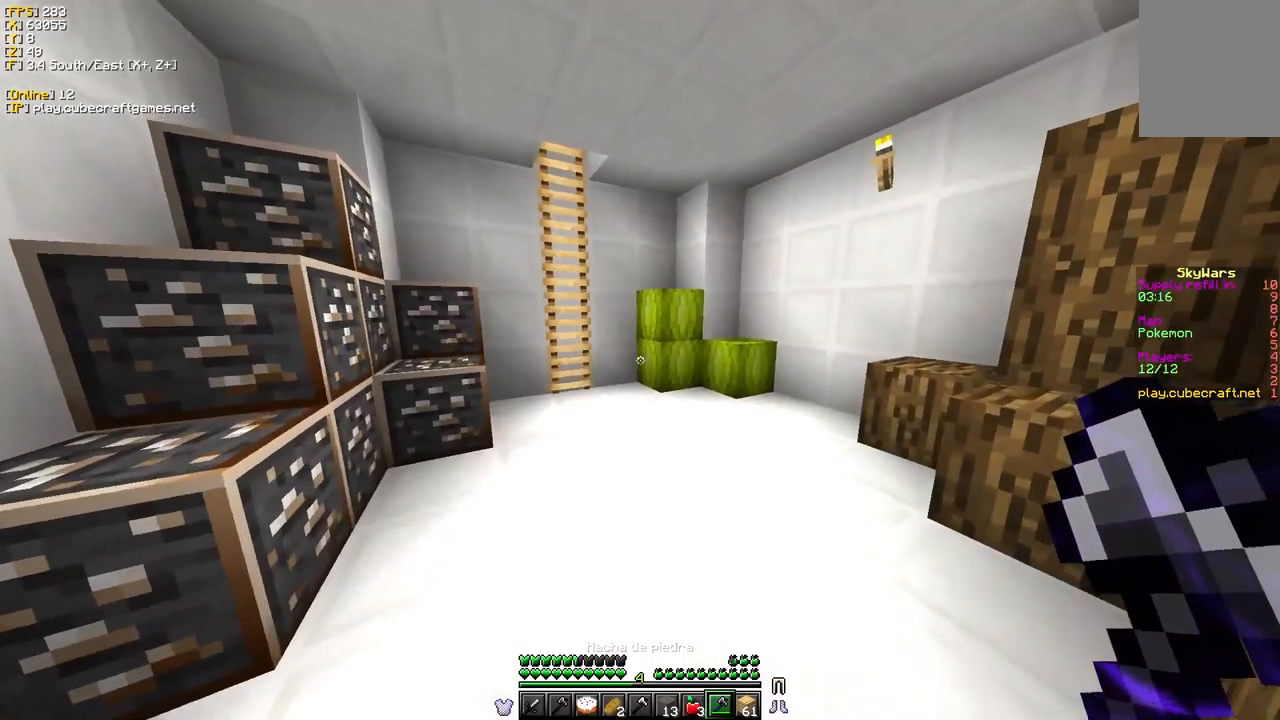
{"keys": ["w"], "mouse": [], "events": []}
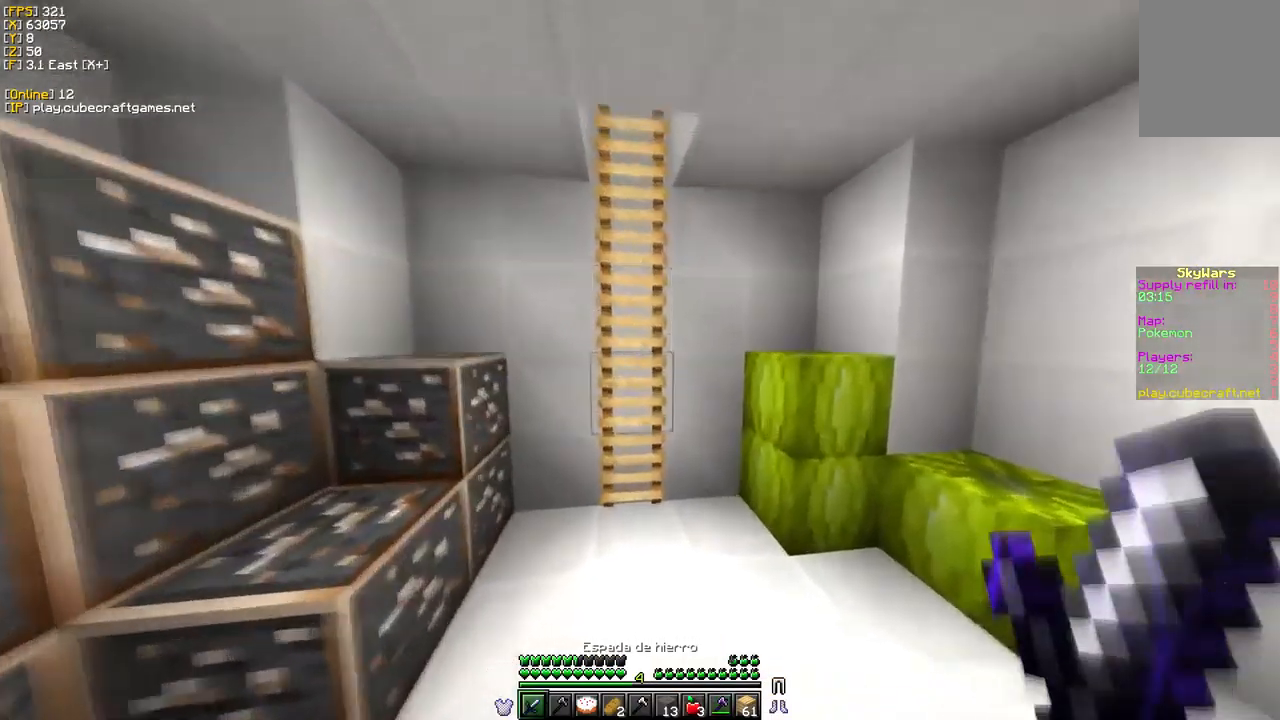
{"keys": ["w"], "mouse": [], "events": []}
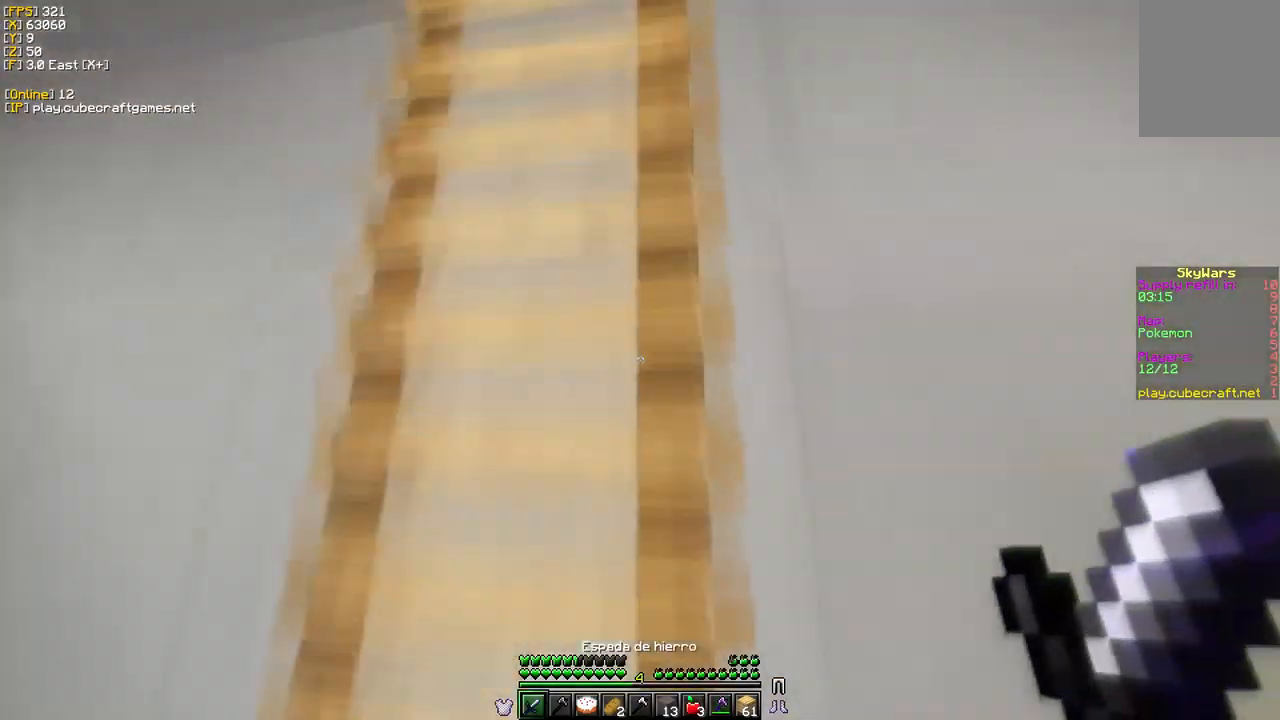
{"keys": ["w"], "mouse": [], "events": [[217, "a", "down"], [383, "a", "up"]]}
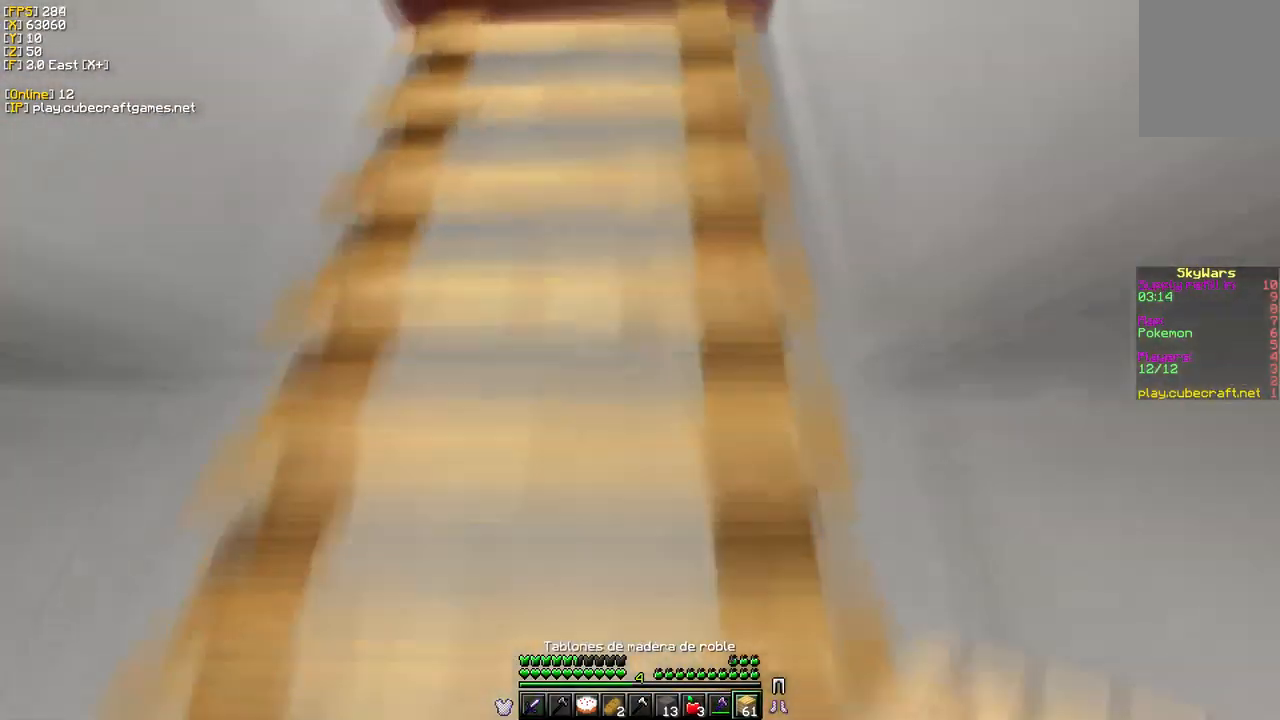
{"keys": ["w"], "mouse": [], "events": []}
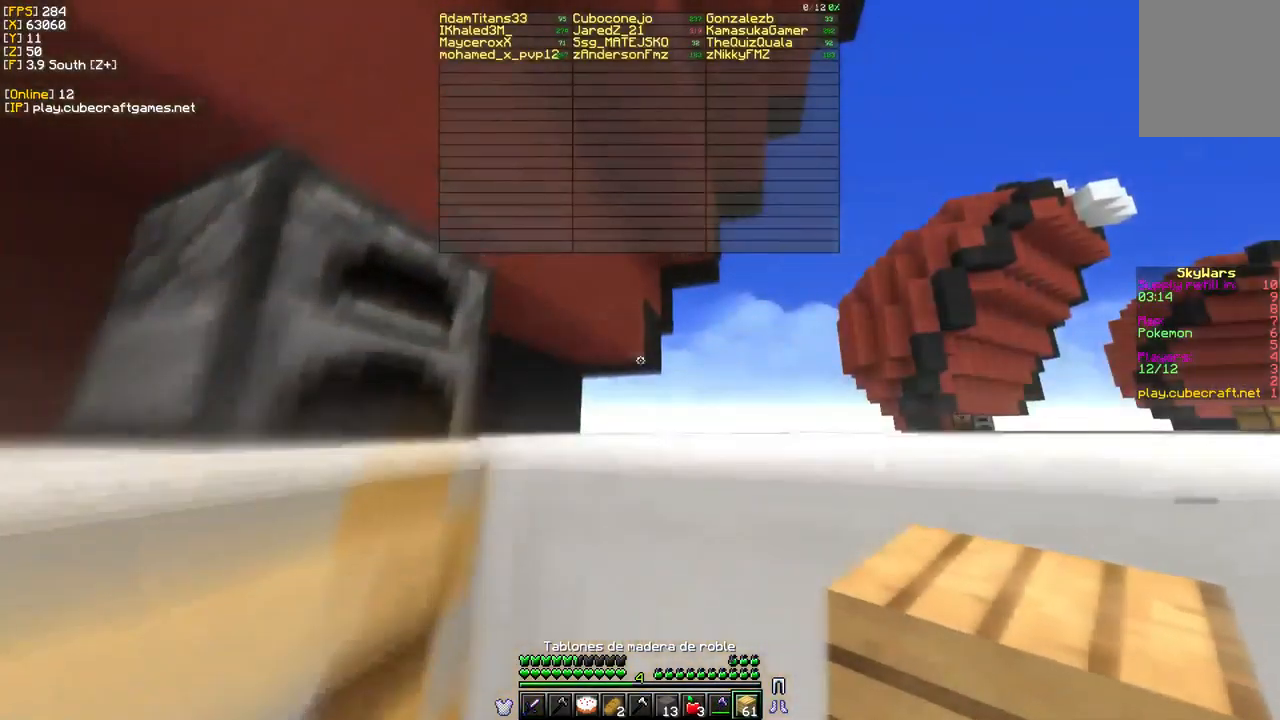
{"keys": ["w"], "mouse": [], "events": []}
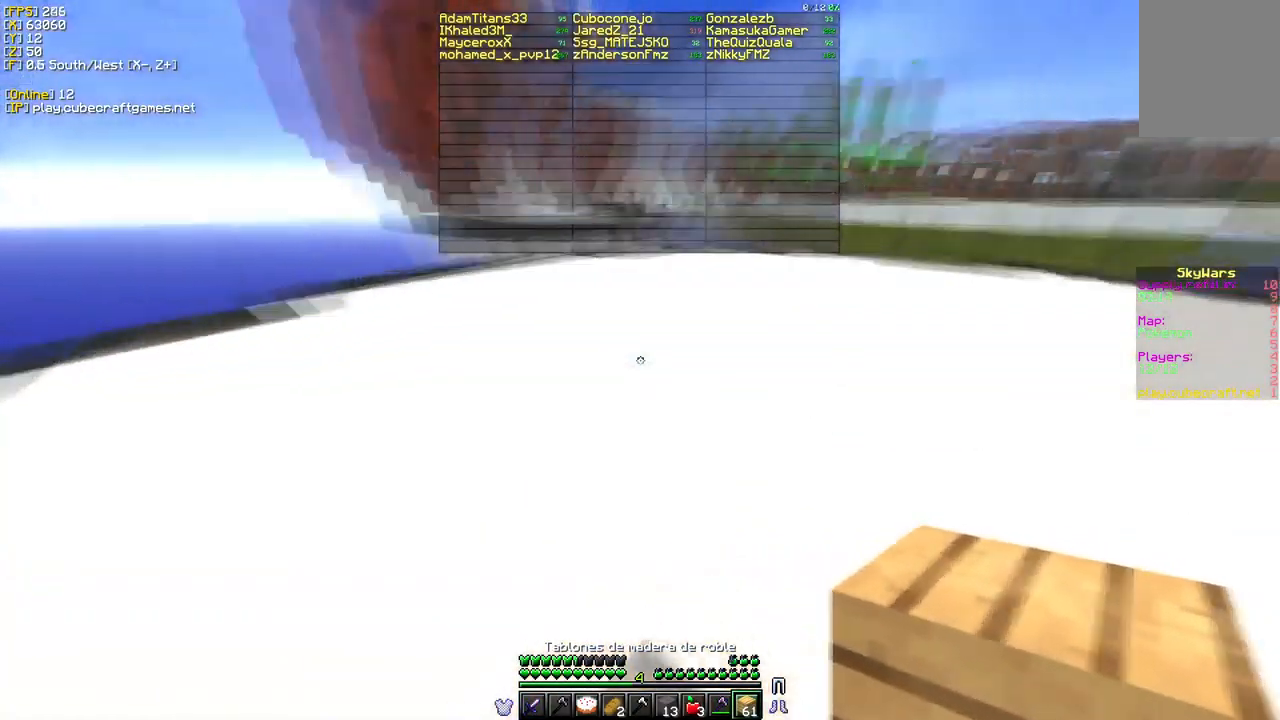
{"keys": ["w"], "mouse": ["left"], "events": [[133, "mouse_left", "down"]]}
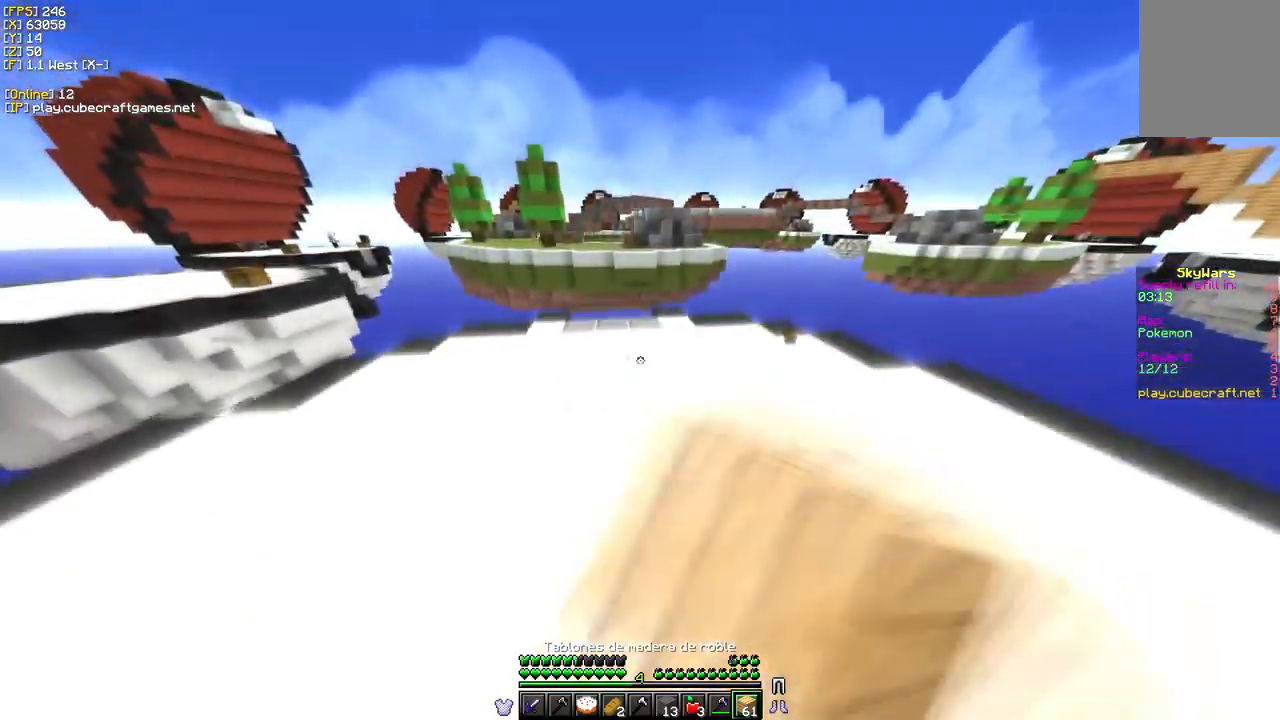
{"keys": ["d", "w"], "mouse": ["left"], "events": [[84, "mouse_left", "up"], [184, "mouse_left", "down"], [400, "d", "down"]]}
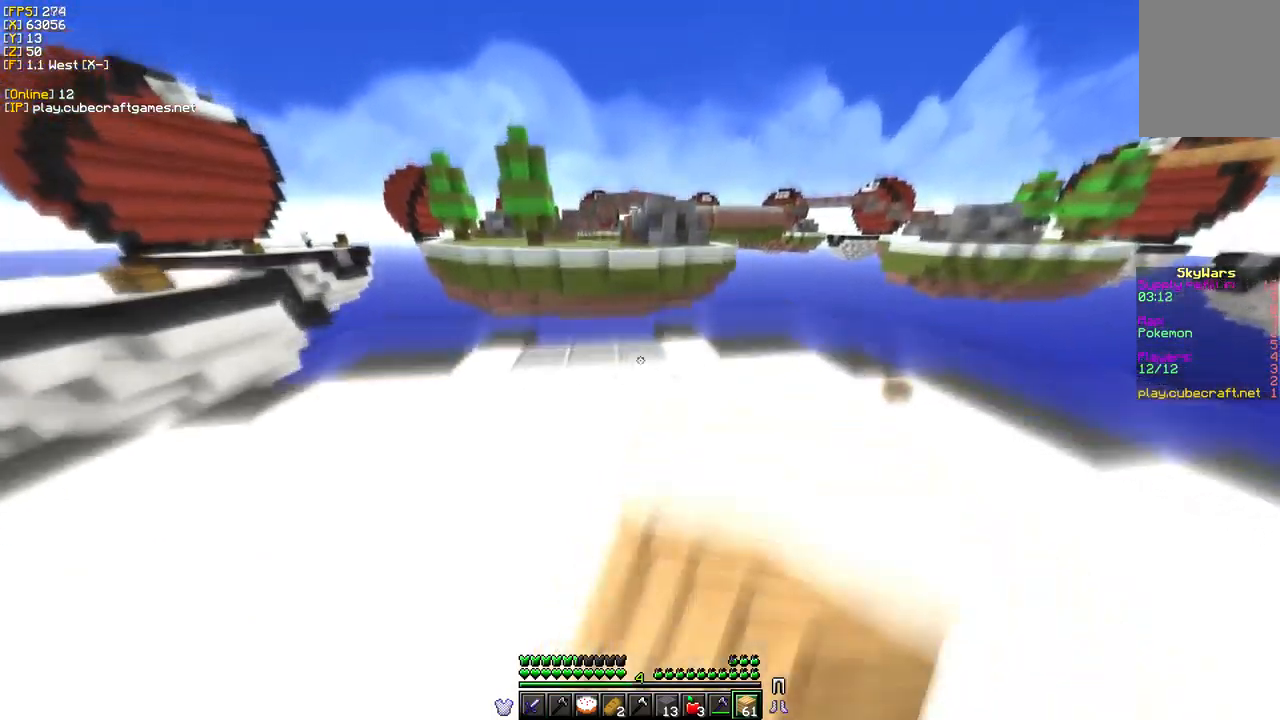
{"keys": ["w"], "mouse": [], "events": [[117, "mouse_left", "up"], [200, "d", "up"]]}
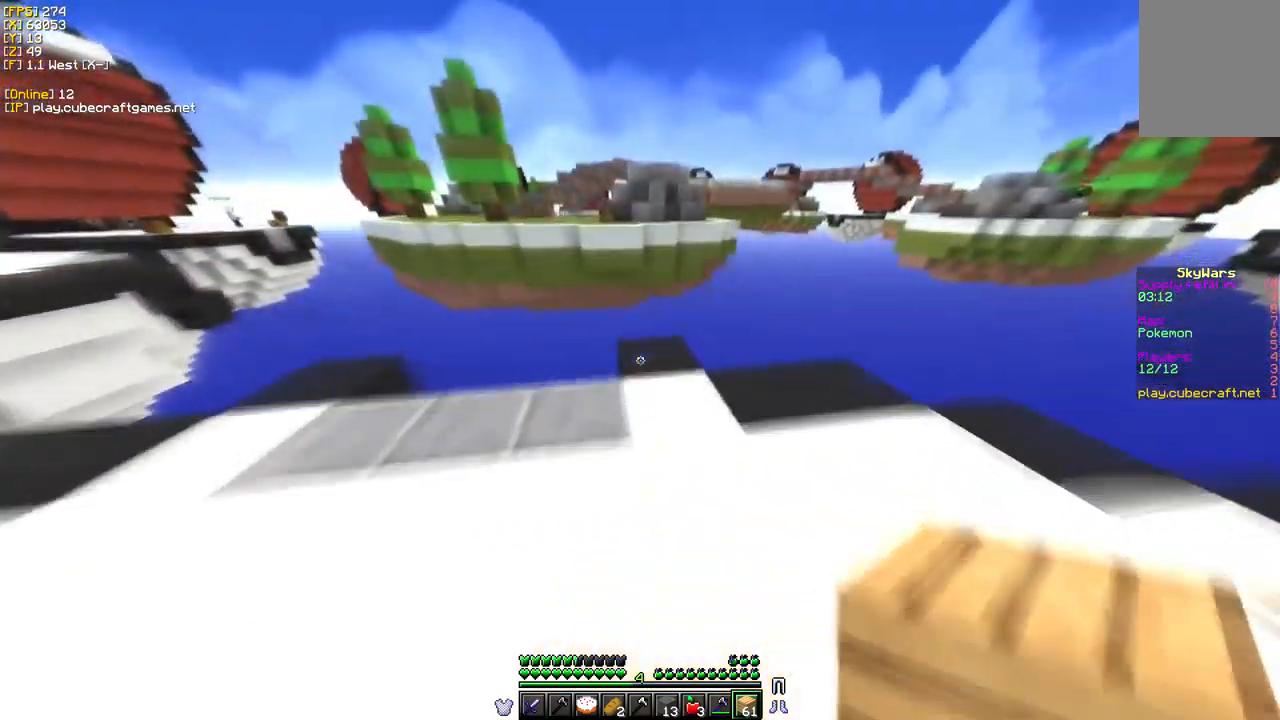
{"keys": [], "mouse": [], "events": [[500, "w", "up"]]}
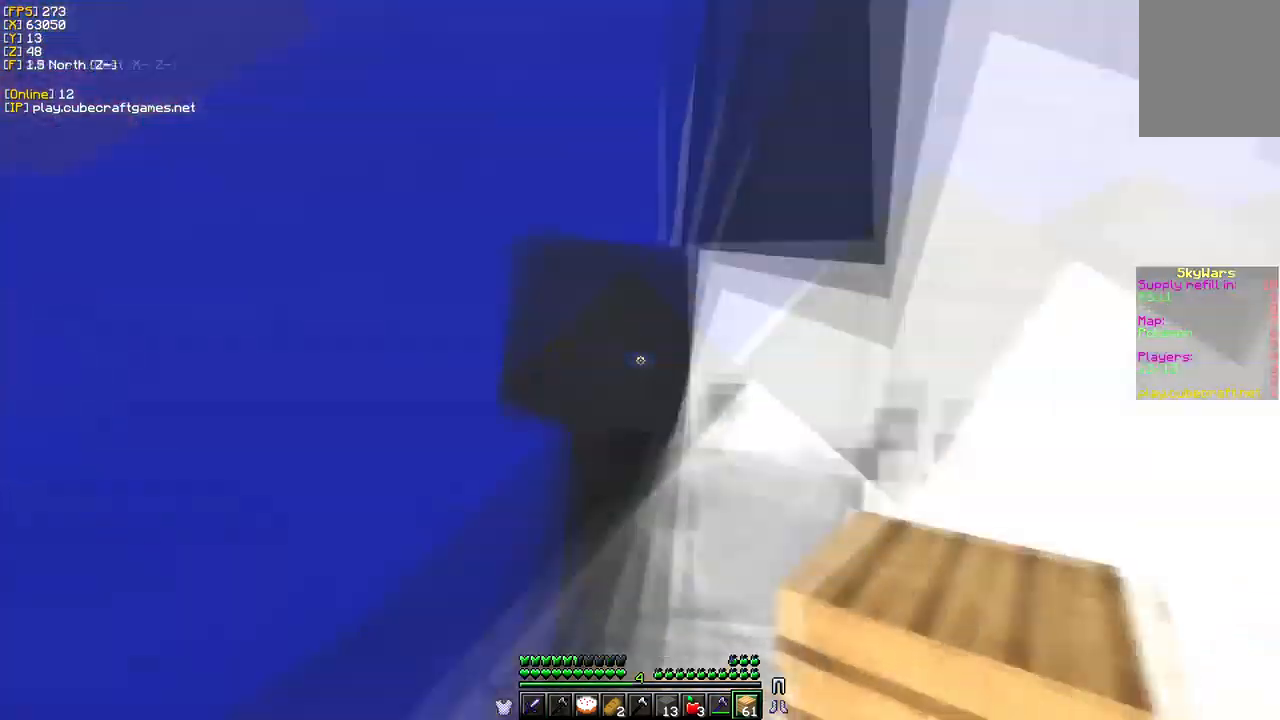
{"keys": ["a", "s"], "mouse": [], "events": [[34, "s", "down"], [167, "a", "down"]]}
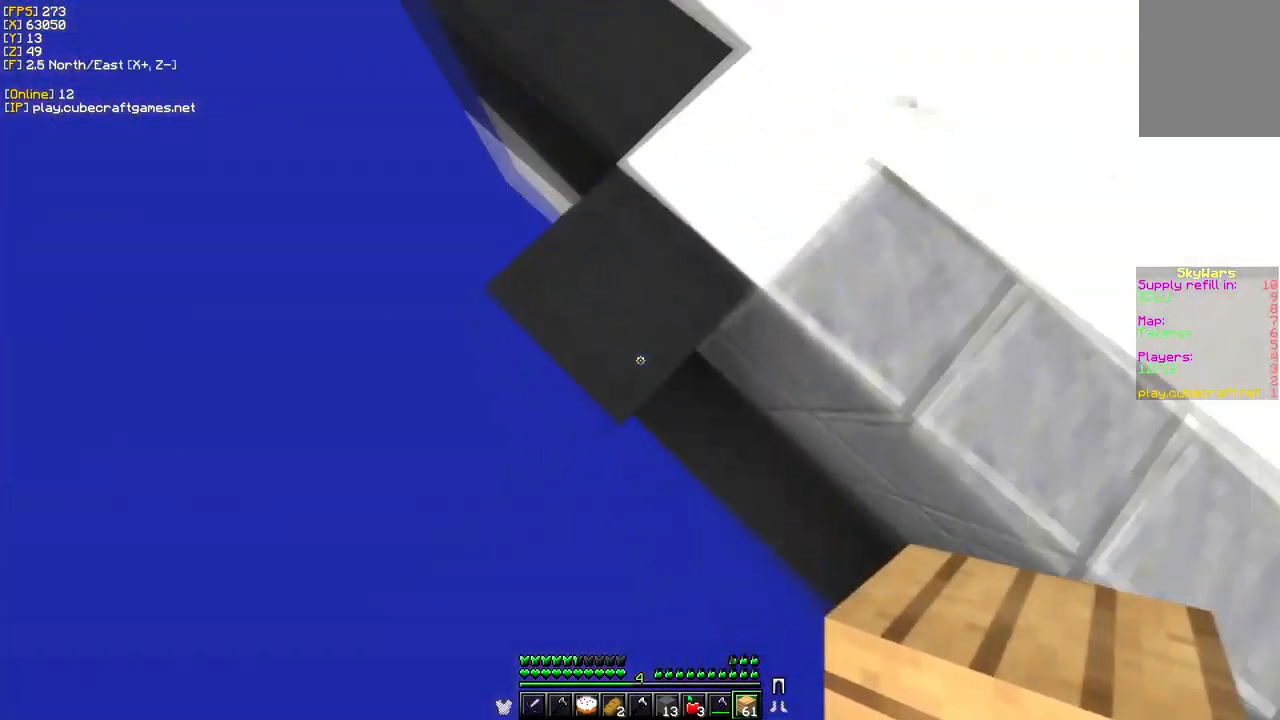
{"keys": ["a", "s"], "mouse": ["right"], "events": [[234, "mouse_right", "down"]]}
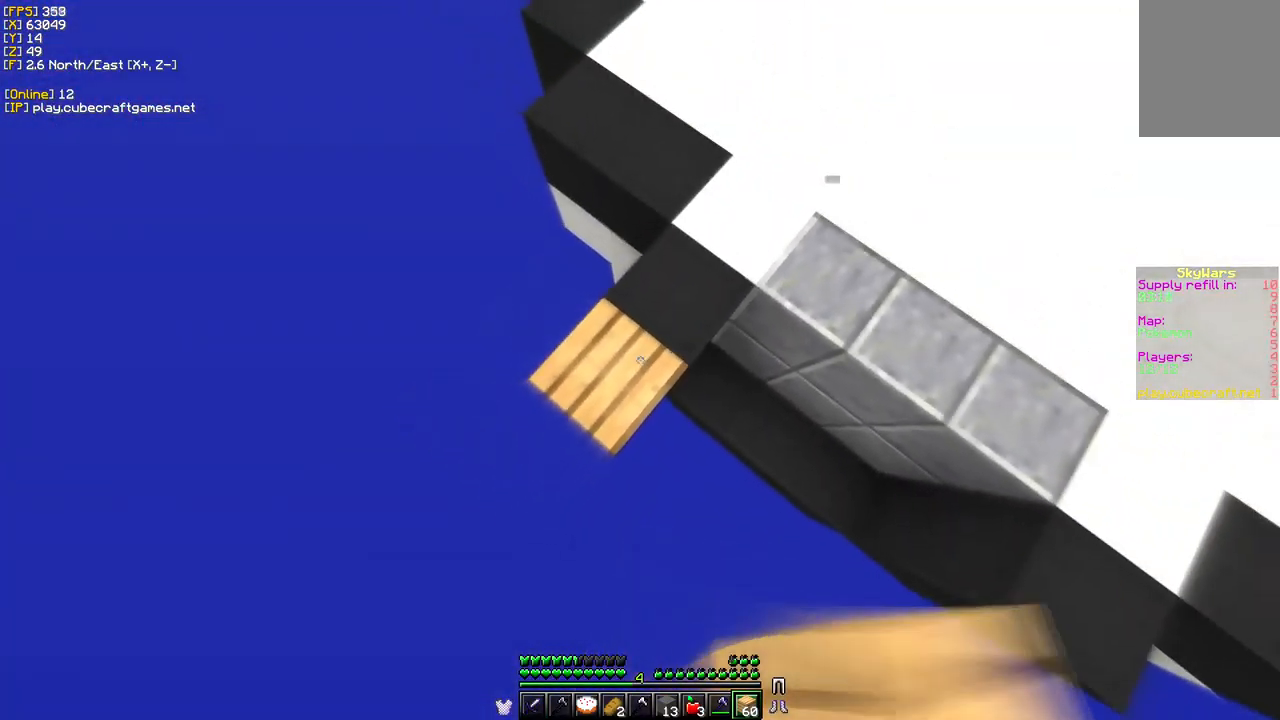
{"keys": ["a", "s"], "mouse": ["right"], "events": []}
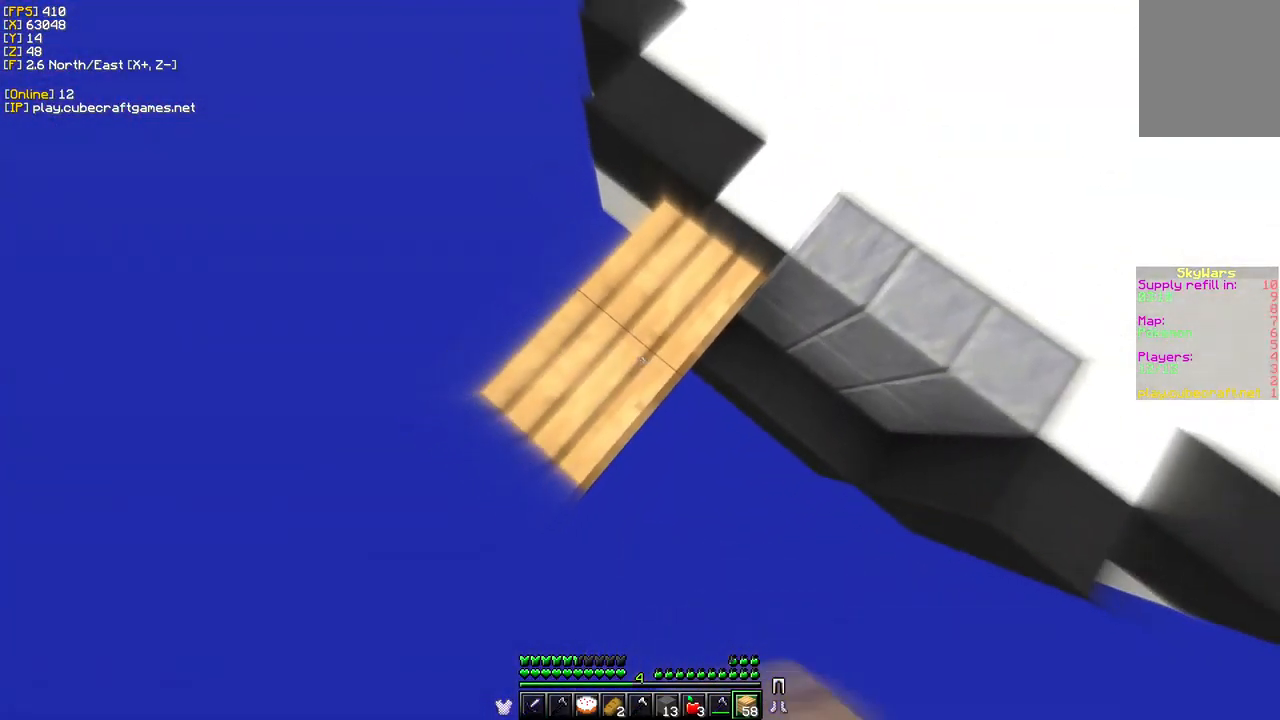
{"keys": ["a", "s"], "mouse": ["right"], "events": [[350, "mouse_right", "up"], [484, "mouse_right", "down"]]}
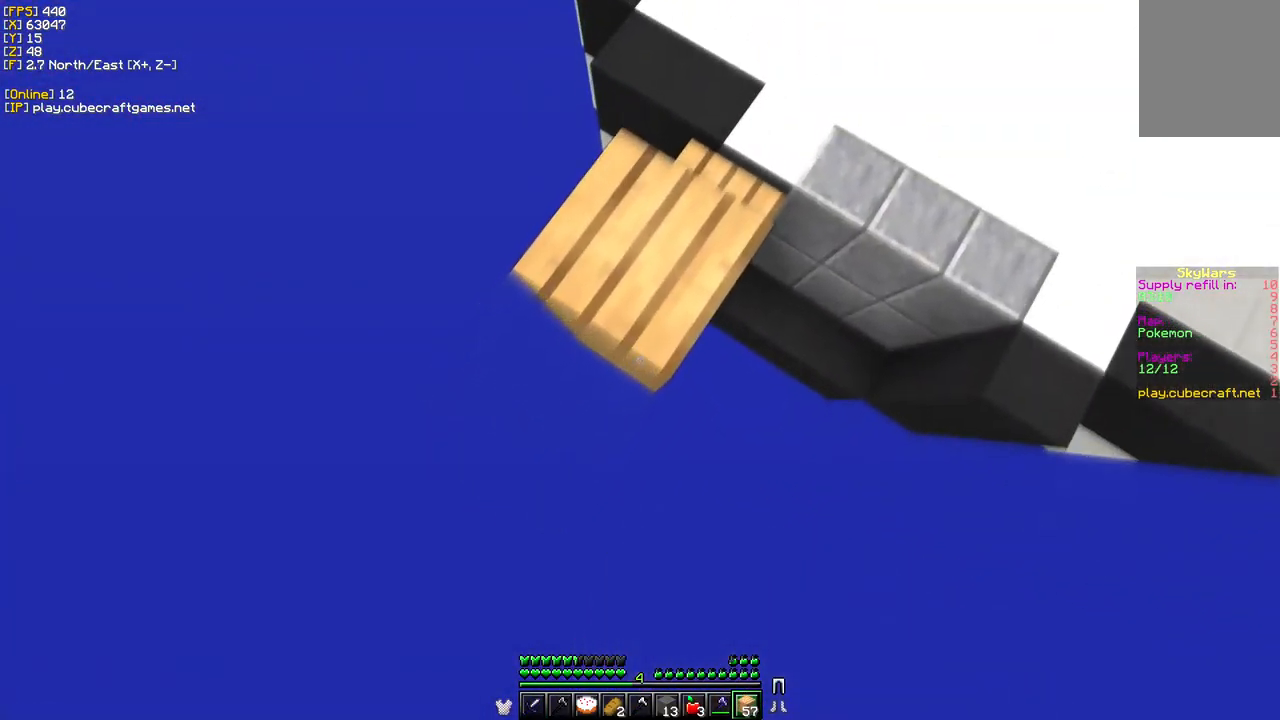
{"keys": ["a", "s"], "mouse": [], "events": [[467, "mouse_right", "up"]]}
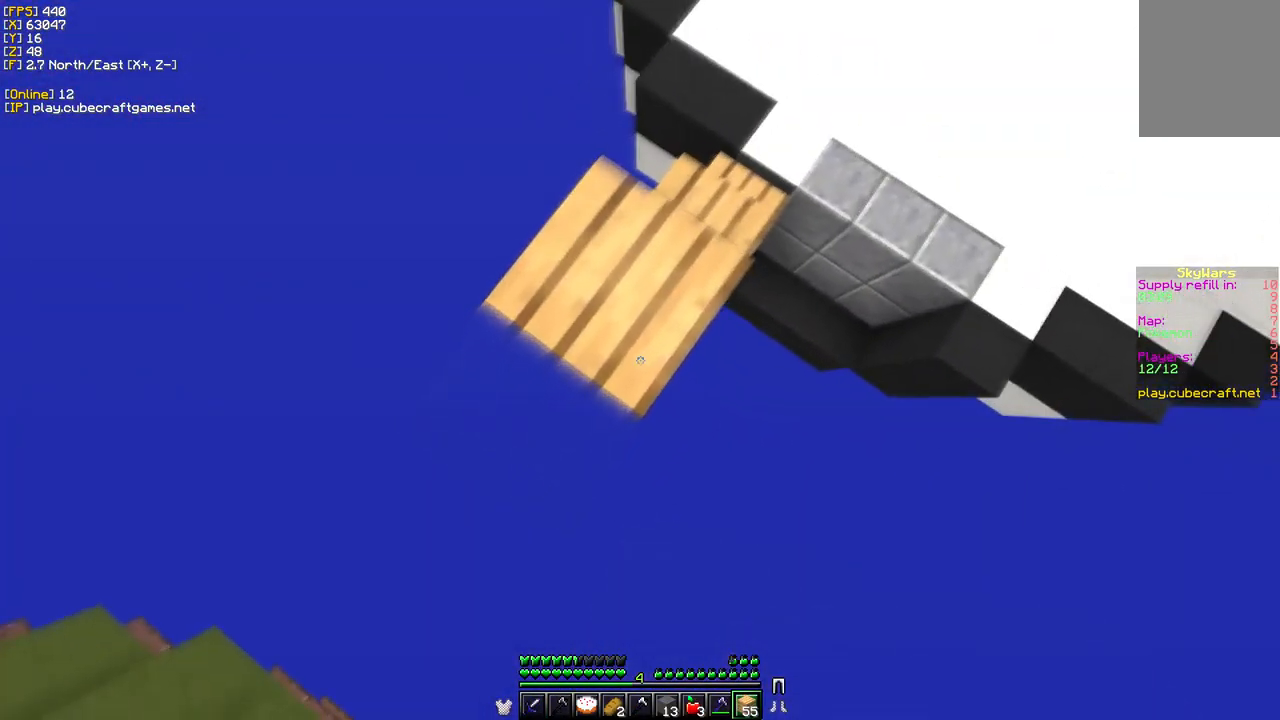
{"keys": ["a", "s"], "mouse": ["right"], "events": [[100, "mouse_right", "down"]]}
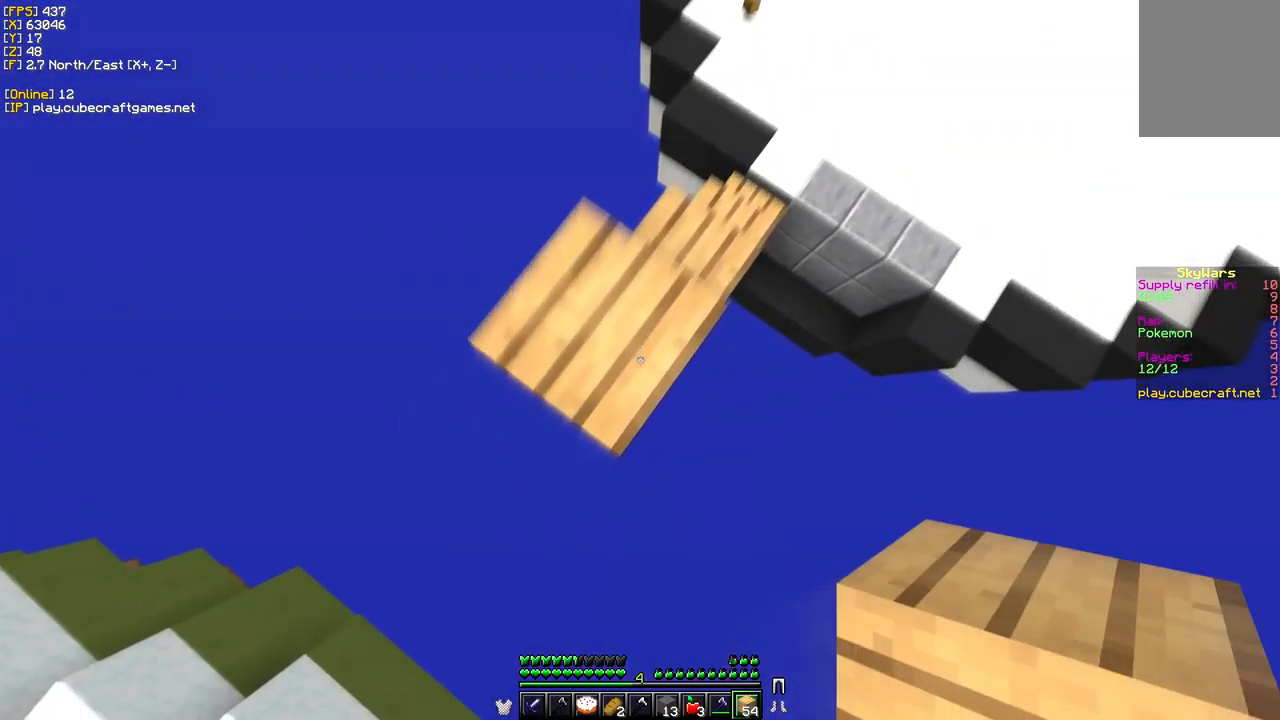
{"keys": ["a", "s"], "mouse": ["right"], "events": [[84, "mouse_right", "up"], [234, "mouse_right", "down"]]}
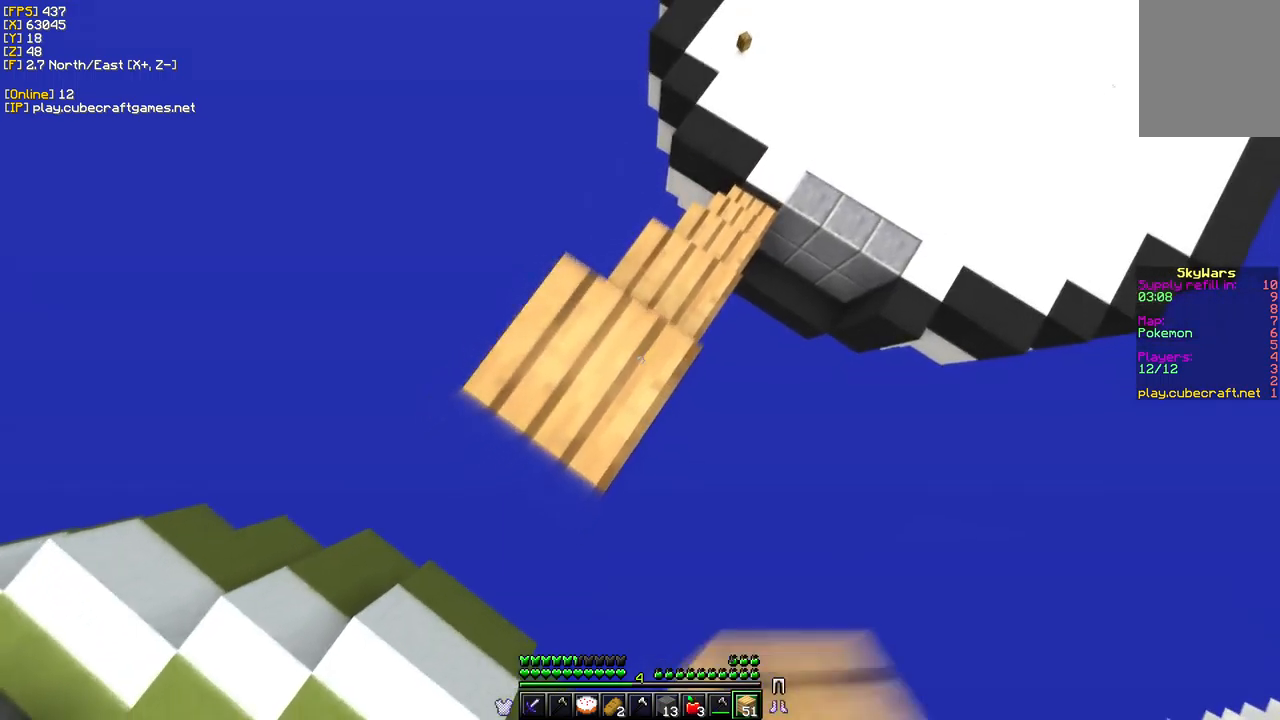
{"keys": ["a", "s"], "mouse": ["right"], "events": [[150, "mouse_right", "up"], [333, "mouse_right", "down"]]}
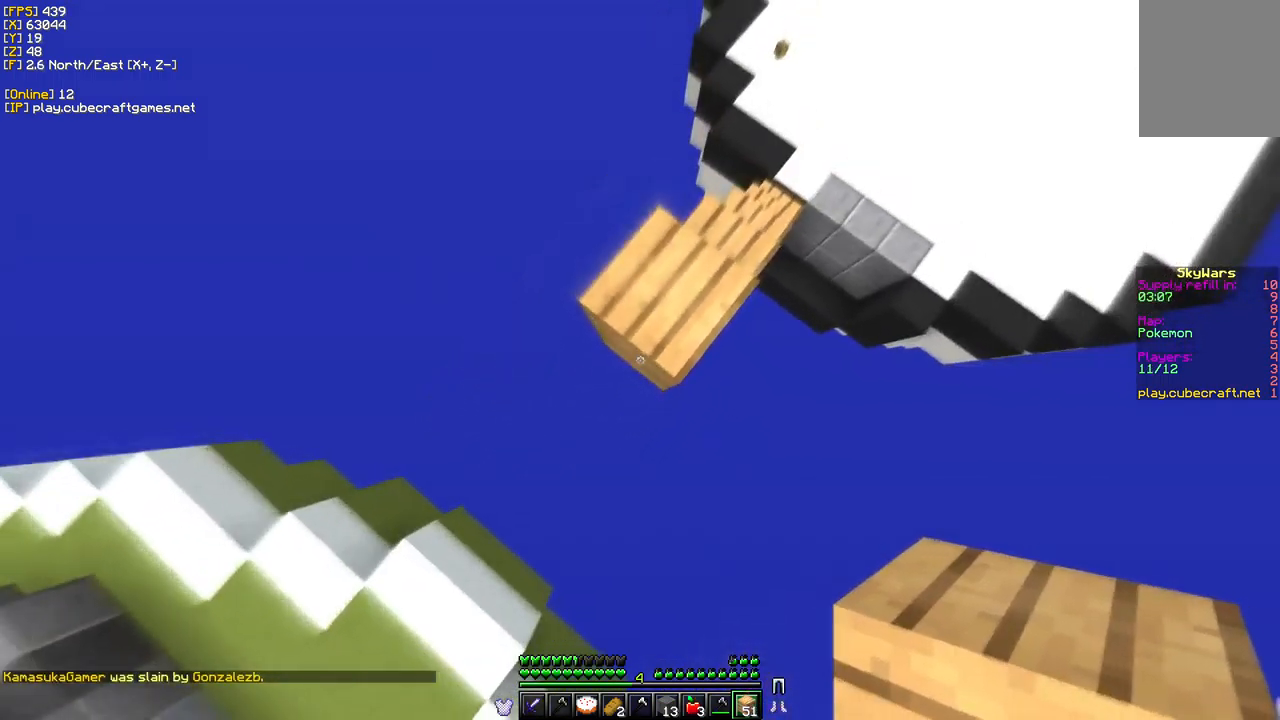
{"keys": ["a", "s"], "mouse": [], "events": [[417, "mouse_right", "up"]]}
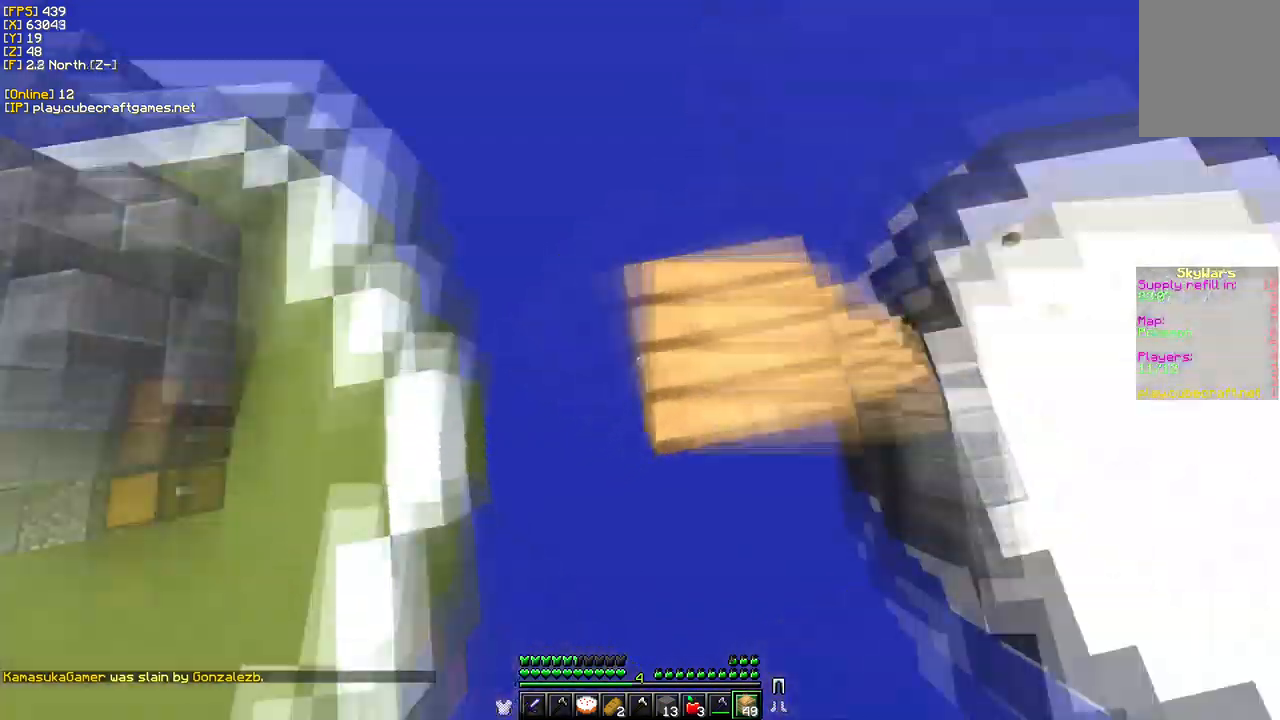
{"keys": ["s"], "mouse": [], "events": [[17, "a", "up"]]}
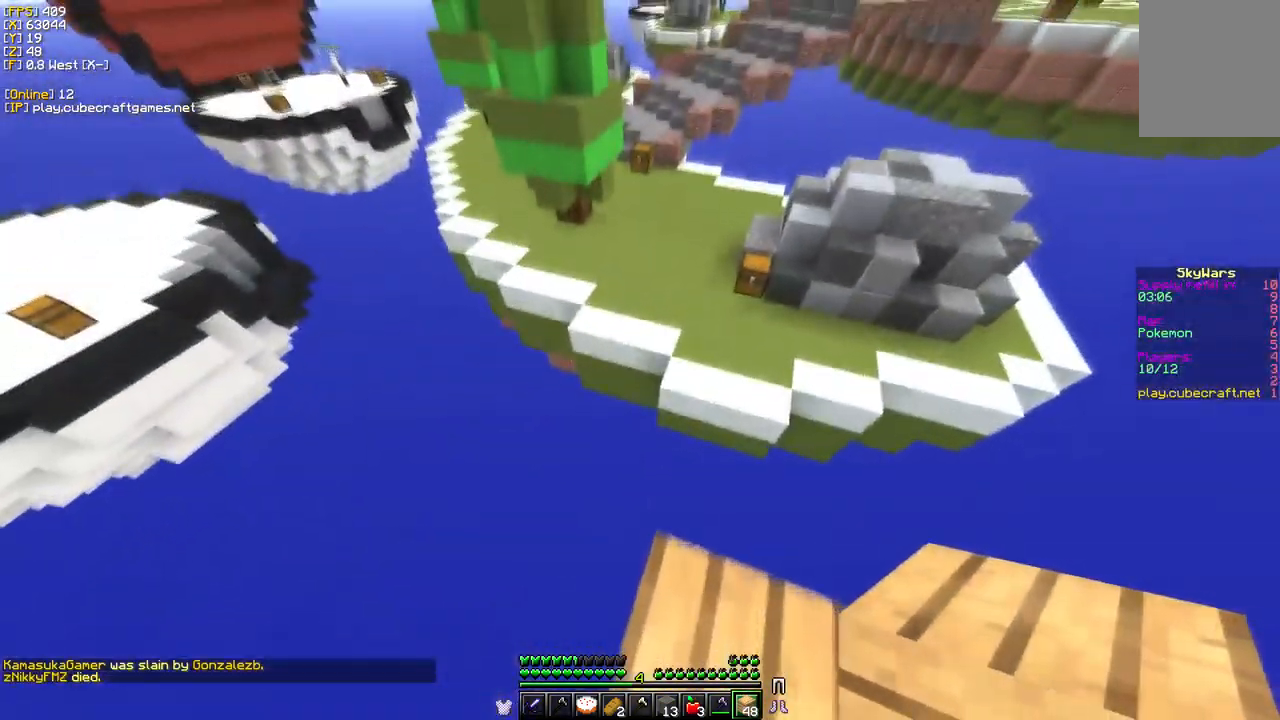
{"keys": ["w"], "mouse": ["left"], "events": [[133, "s", "up"], [183, "w", "down"], [217, "mouse_left", "down"]]}
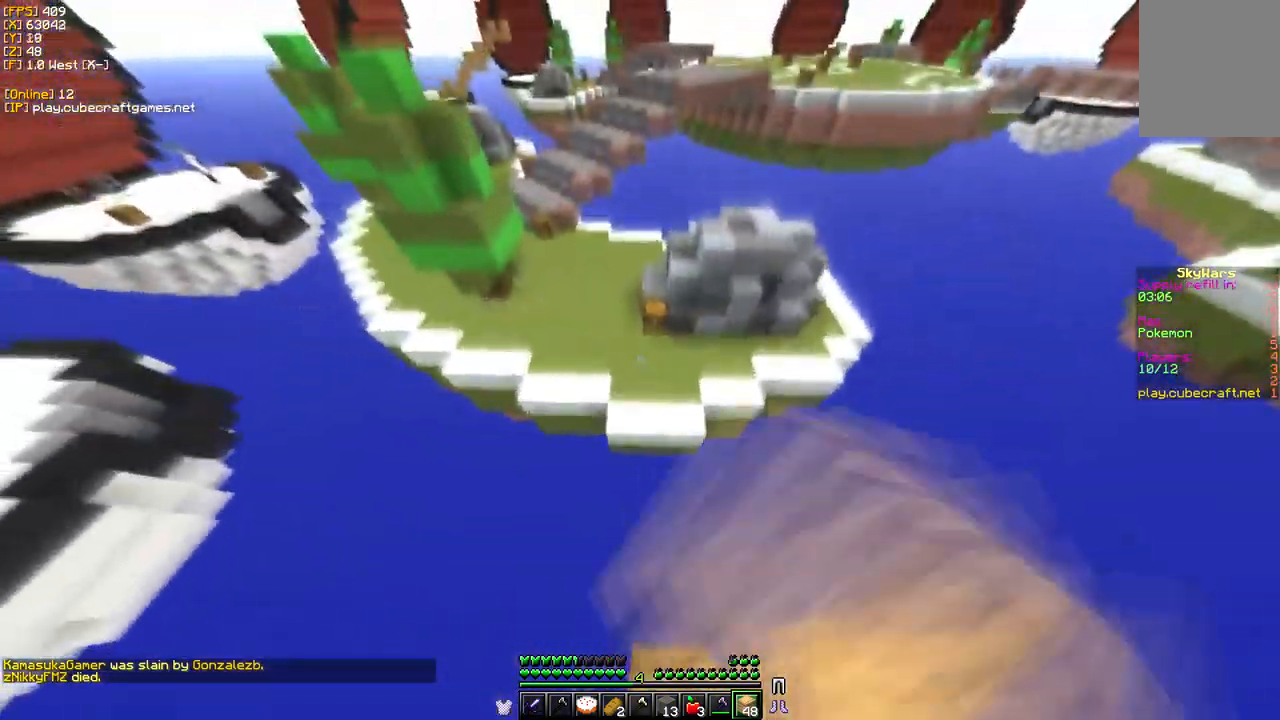
{"keys": ["w"], "mouse": [], "events": [[200, "mouse_left", "up"]]}
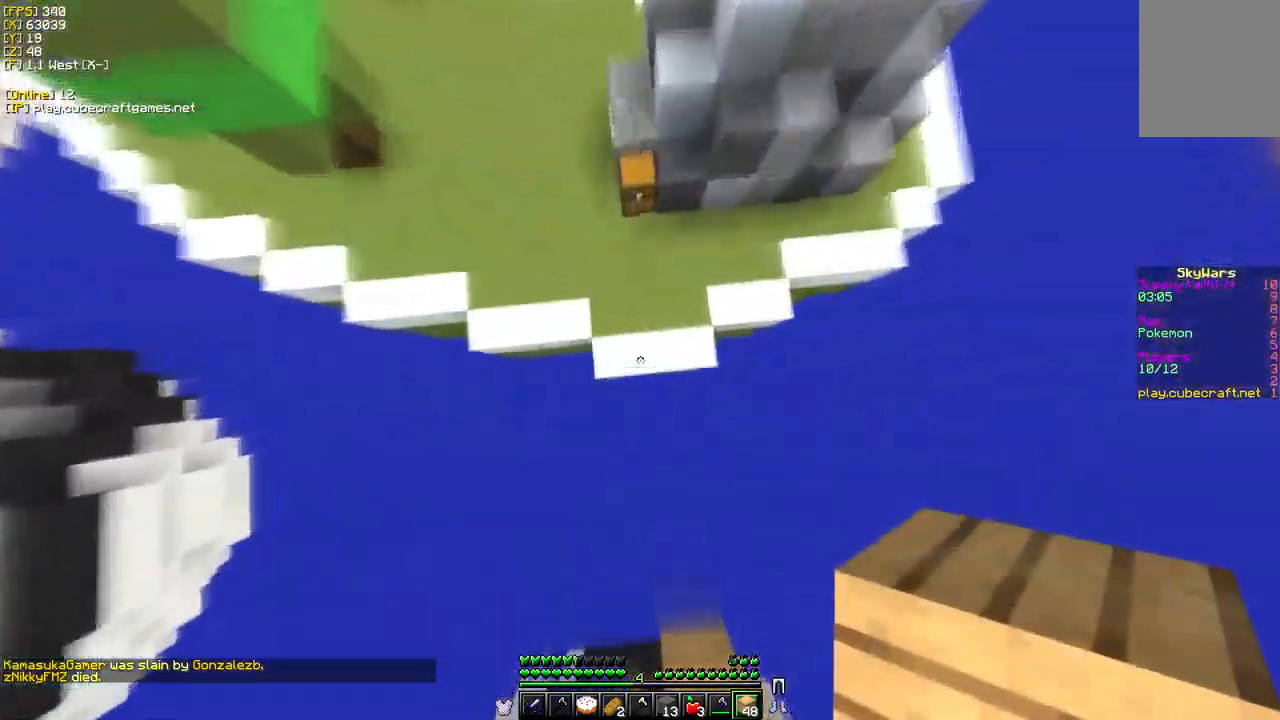
{"keys": [], "mouse": [], "events": [[150, "mouse_right", "down"], [333, "mouse_right", "up"], [400, "w", "up"]]}
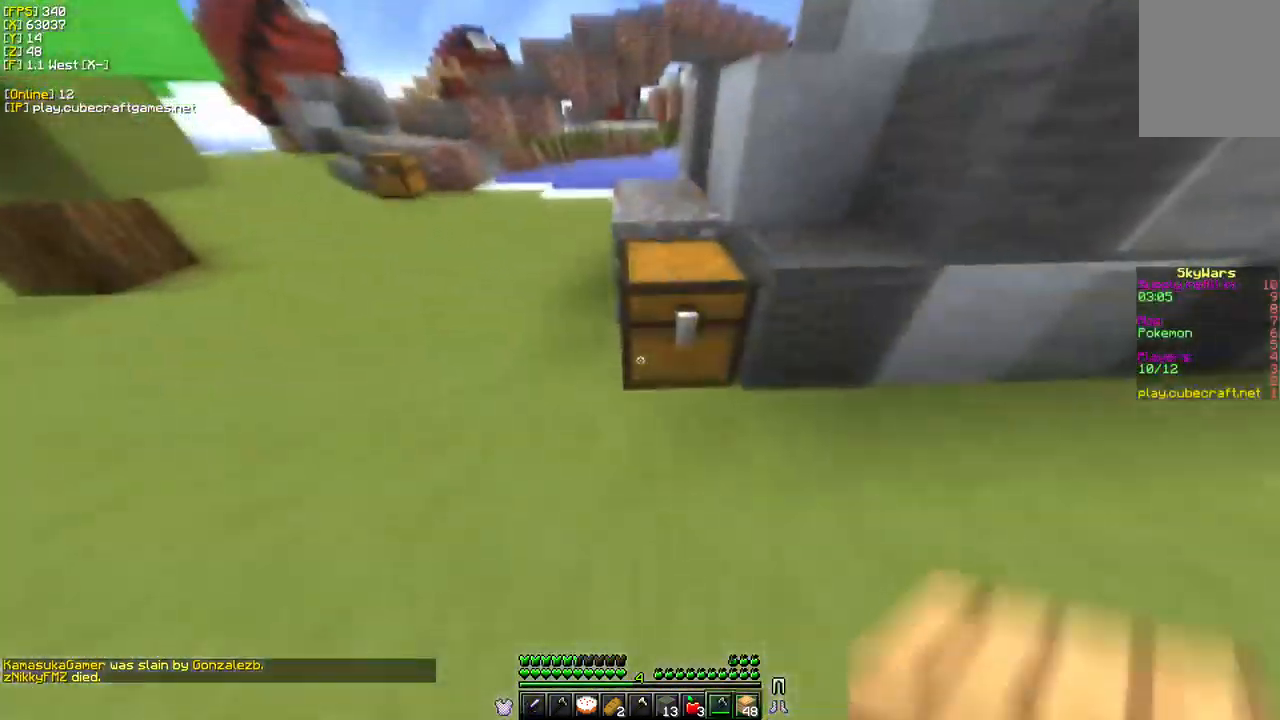
{"keys": ["d", "w"], "mouse": ["left"], "events": [[200, "mouse_left", "down"], [300, "w", "down"], [467, "d", "down"]]}
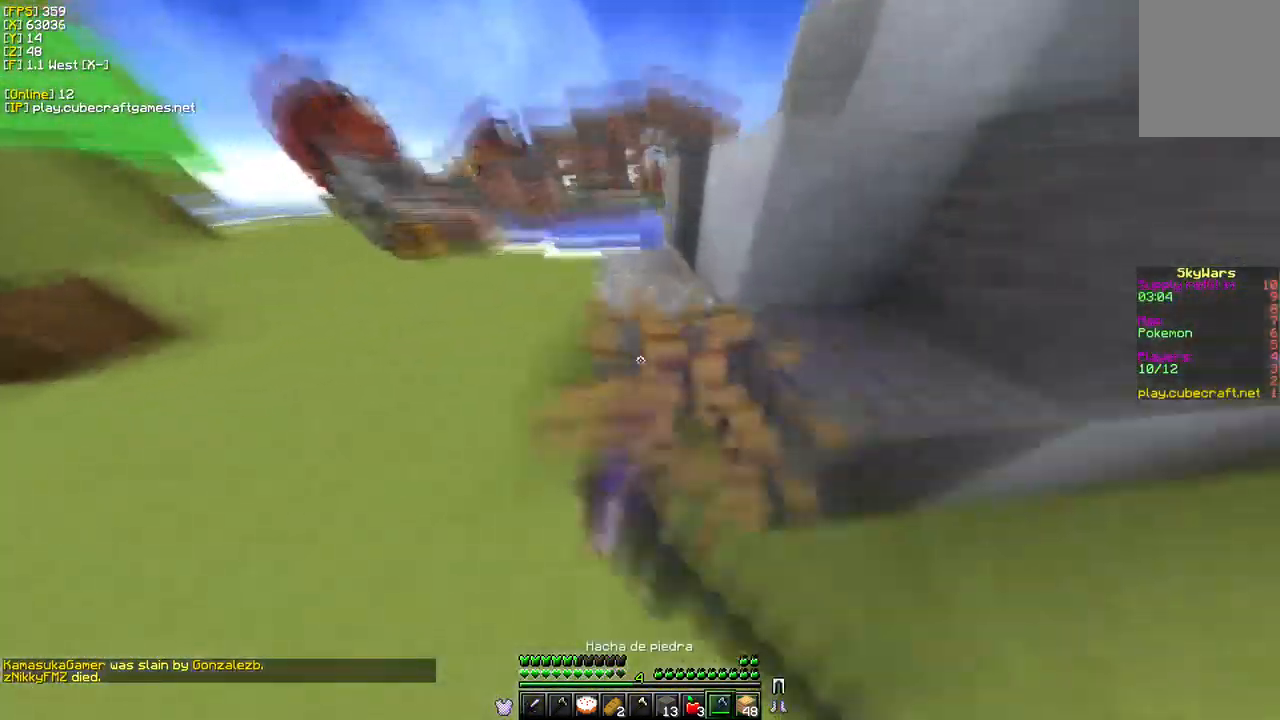
{"keys": [], "mouse": [], "events": [[217, "d", "up"], [250, "mouse_left", "up"], [267, "w", "up"]]}
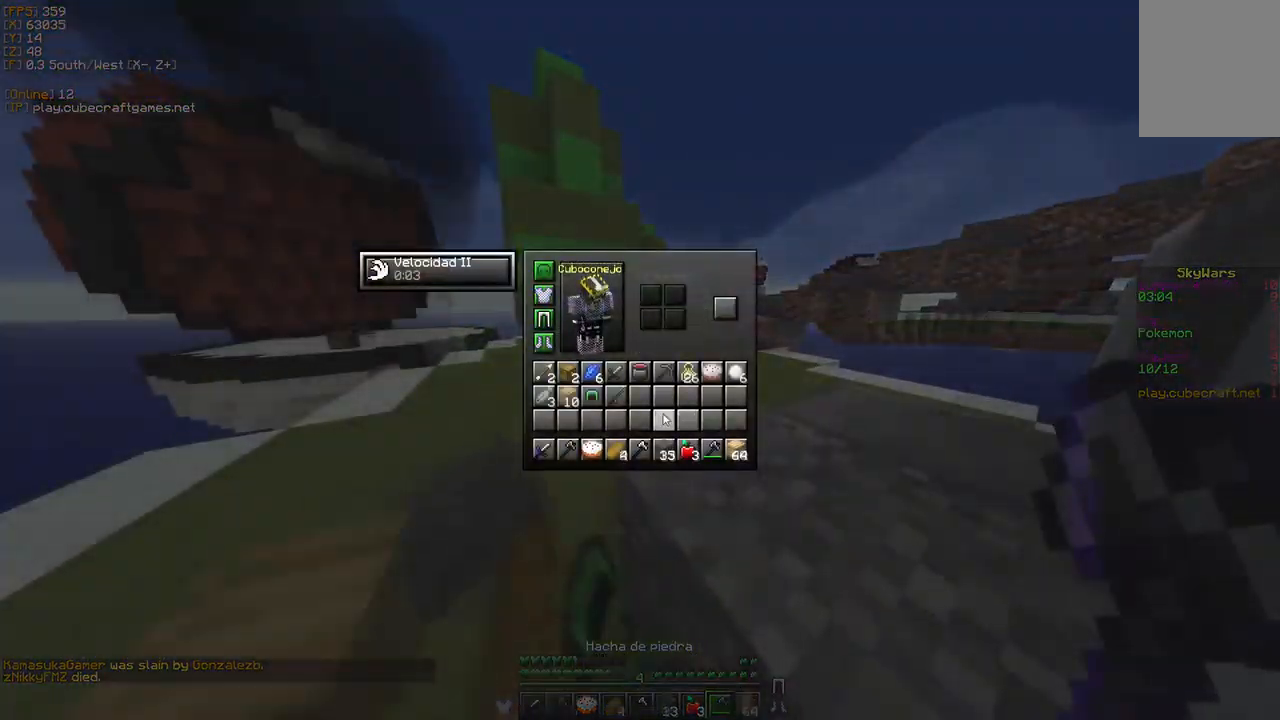
{"keys": [], "mouse": []}
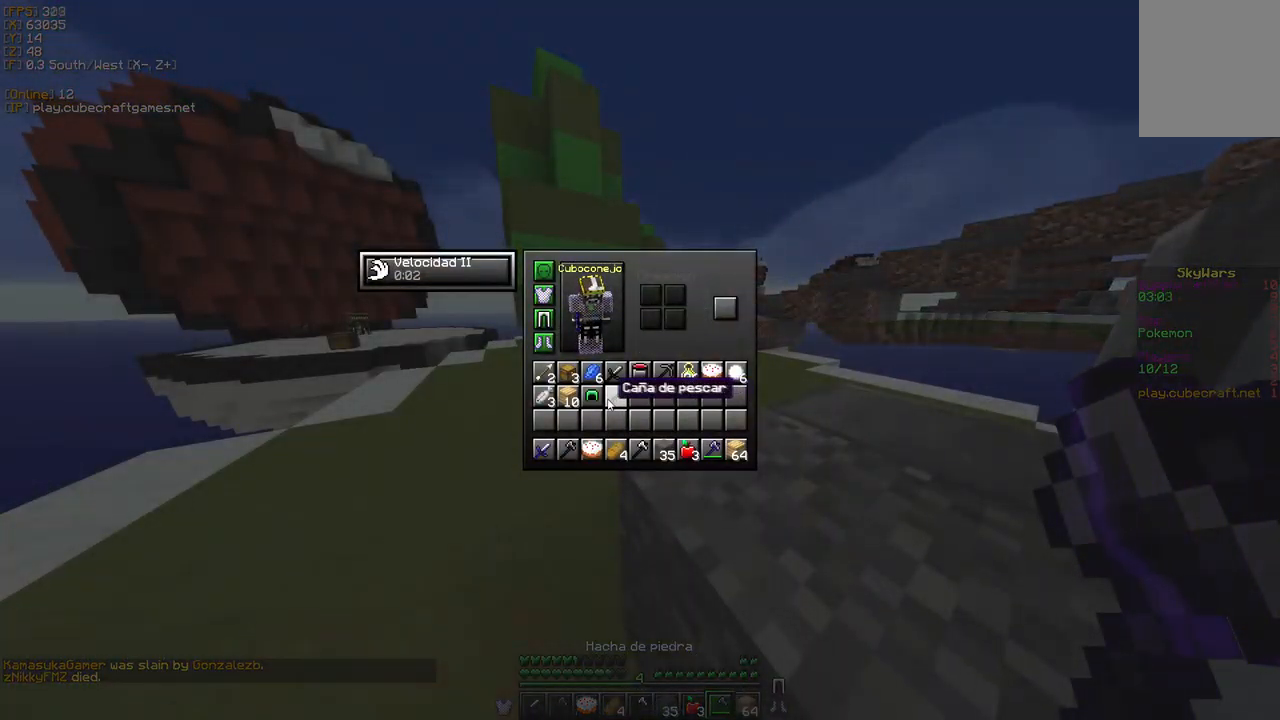
{"keys": [], "mouse": []}